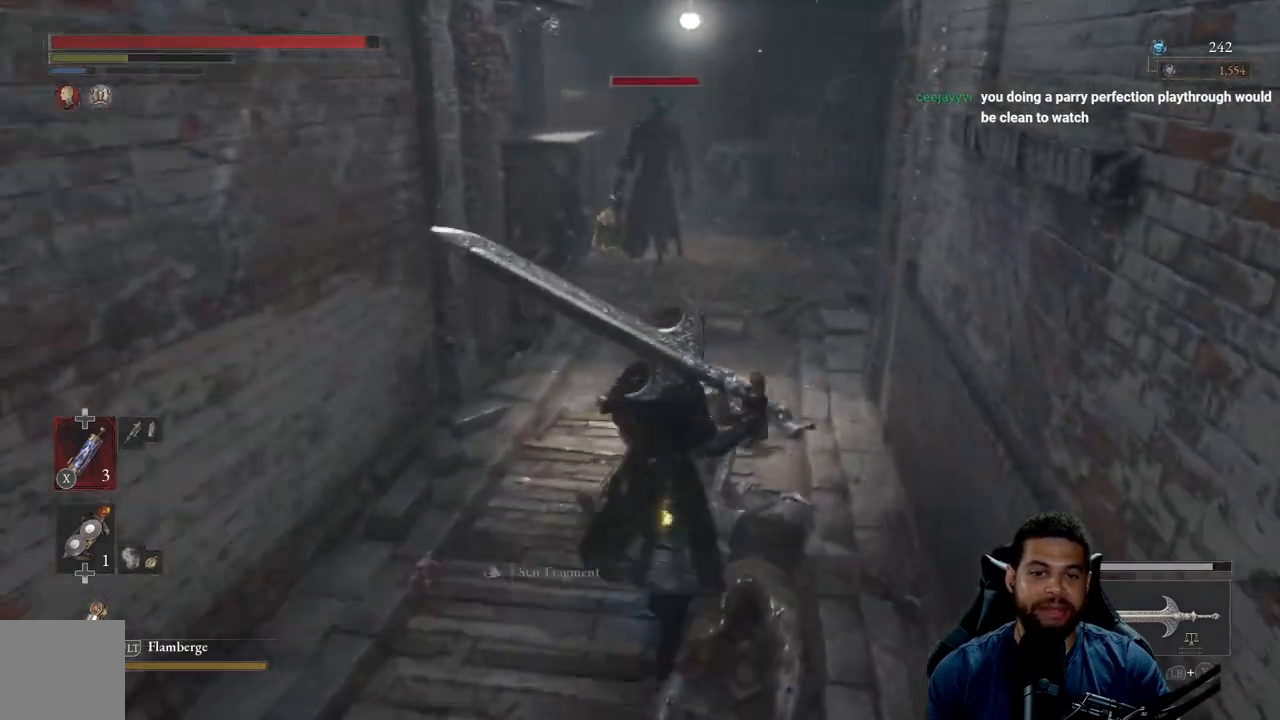
Gameplay with a controller (Xbox layout); each line is a JSON object with the inputs held at the frame after it. "events" lists button and stick changes between this image and that frame as [ms after this image, input, new state], when the widget could be followed in between. Not read: SHARE.
{"buttons": [], "left_stick": "down-left", "right_stick": "center", "events": [[67, "A", "up"], [83, "left_stick", "left"], [133, "left_stick", "down-left"], [167, "A", "down"], [250, "A", "up"]]}
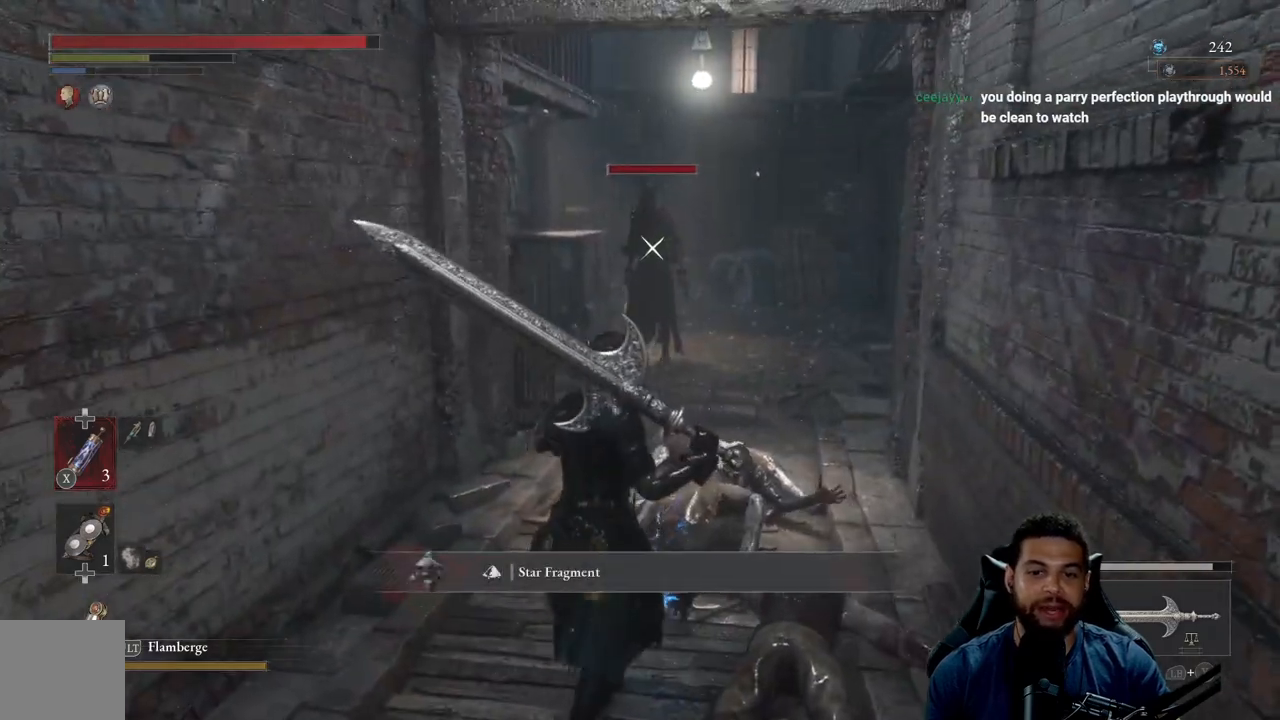
{"buttons": [], "left_stick": "down-left", "right_stick": "center", "events": [[83, "right_stick", "up-right"], [117, "R3", "down"], [217, "R3", "up"], [233, "right_stick", "left"], [300, "right_stick", "center"]]}
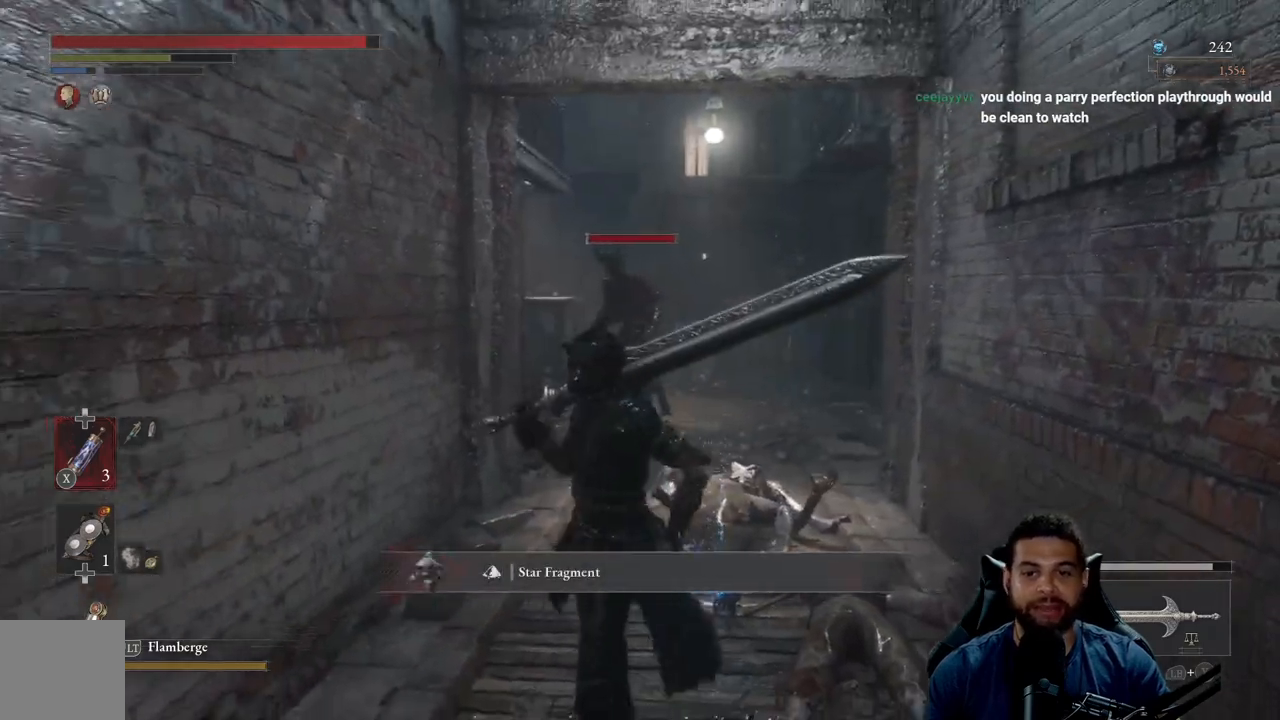
{"buttons": ["B"], "left_stick": "down", "right_stick": "center", "events": [[117, "left_stick", "down"], [117, "right_stick", "down"], [267, "right_stick", "center"], [400, "B", "down"]]}
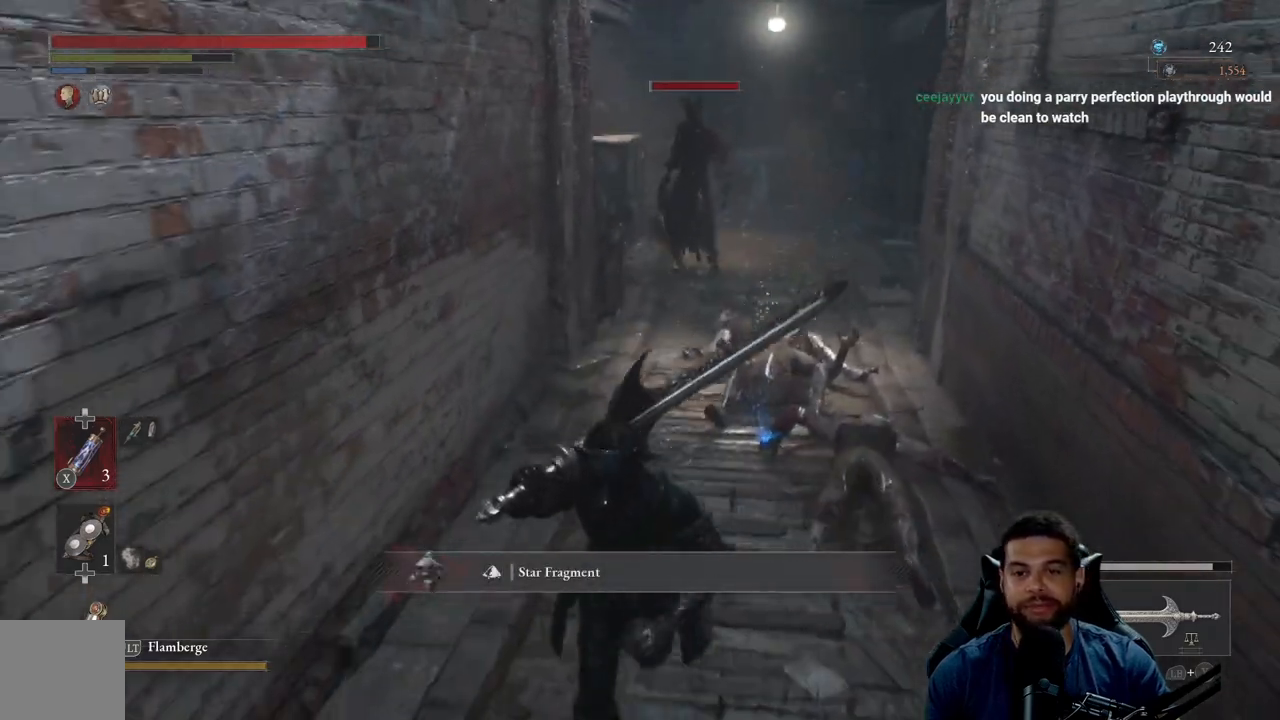
{"buttons": ["B"], "left_stick": "down-left", "right_stick": "left", "events": [[367, "right_stick", "left"], [450, "left_stick", "down-left"]]}
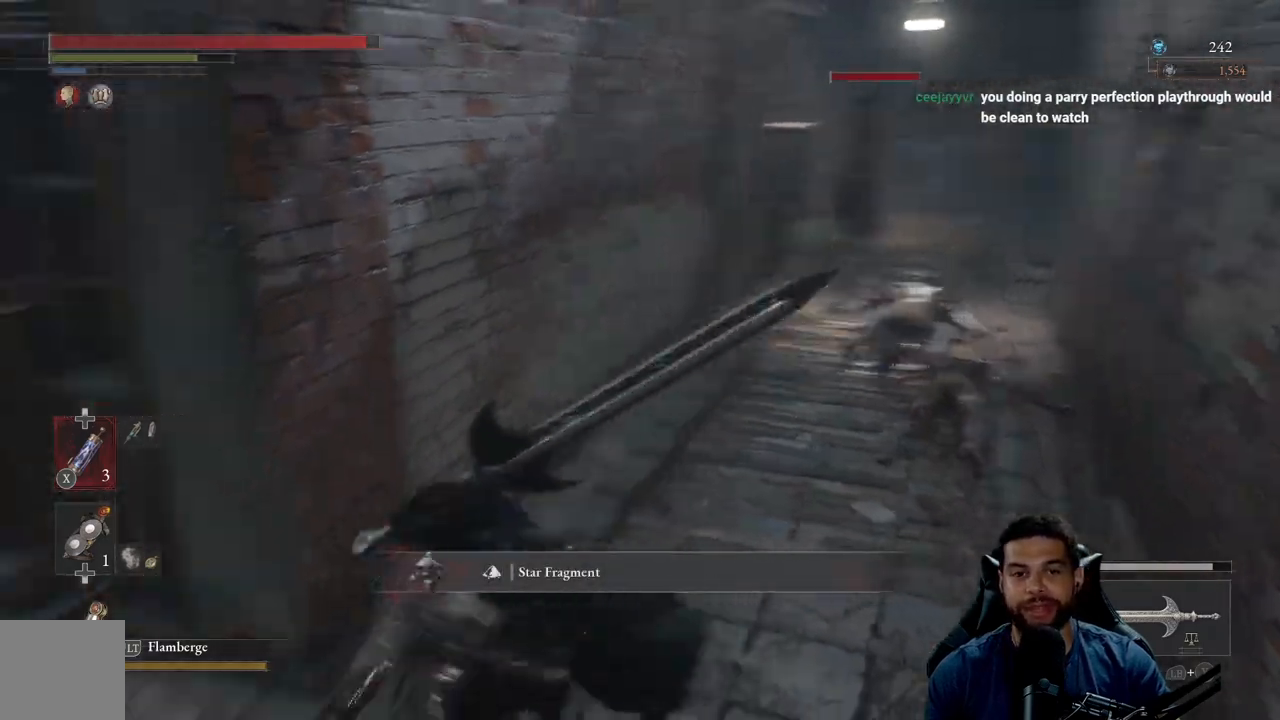
{"buttons": ["B"], "left_stick": "up-left", "right_stick": "left", "events": [[83, "right_stick", "center"], [117, "left_stick", "left"], [167, "right_stick", "left"], [267, "left_stick", "up-left"]]}
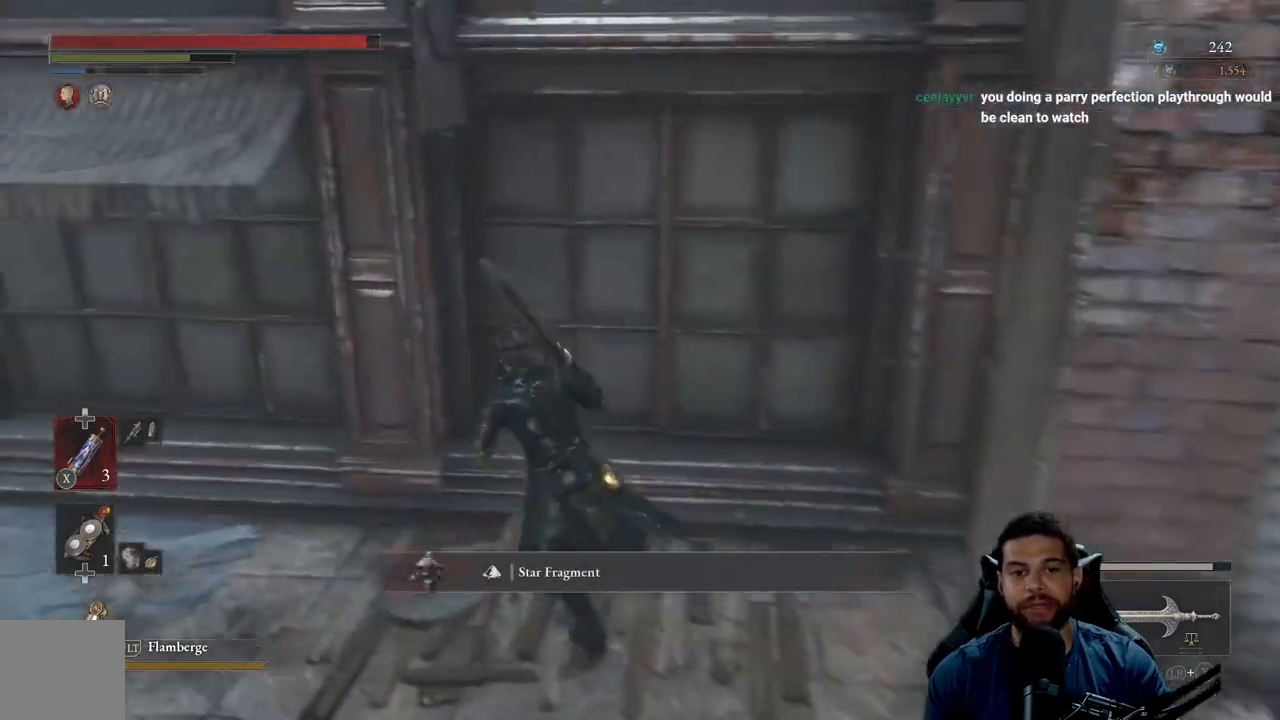
{"buttons": [], "left_stick": "left", "right_stick": "left", "events": [[33, "left_stick", "left"], [167, "B", "up"]]}
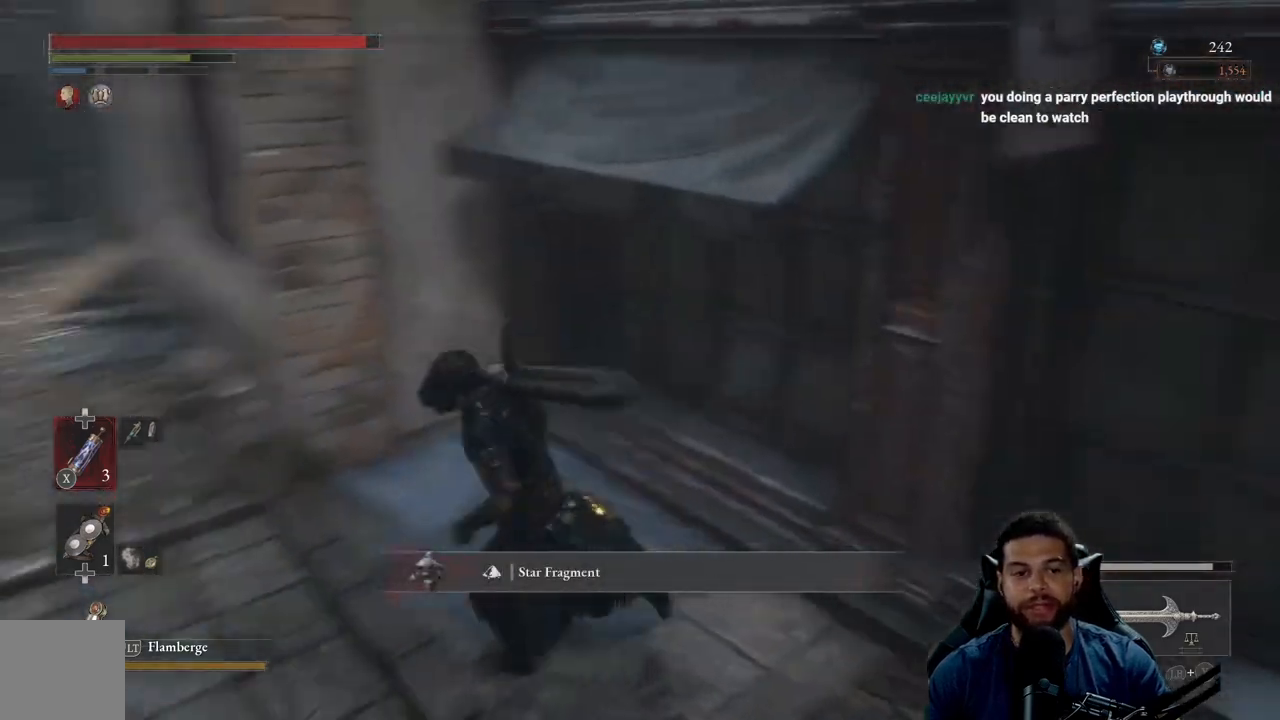
{"buttons": [], "left_stick": "up-left", "right_stick": "right", "events": [[17, "left_stick", "up-left"], [133, "right_stick", "center"], [417, "right_stick", "right"]]}
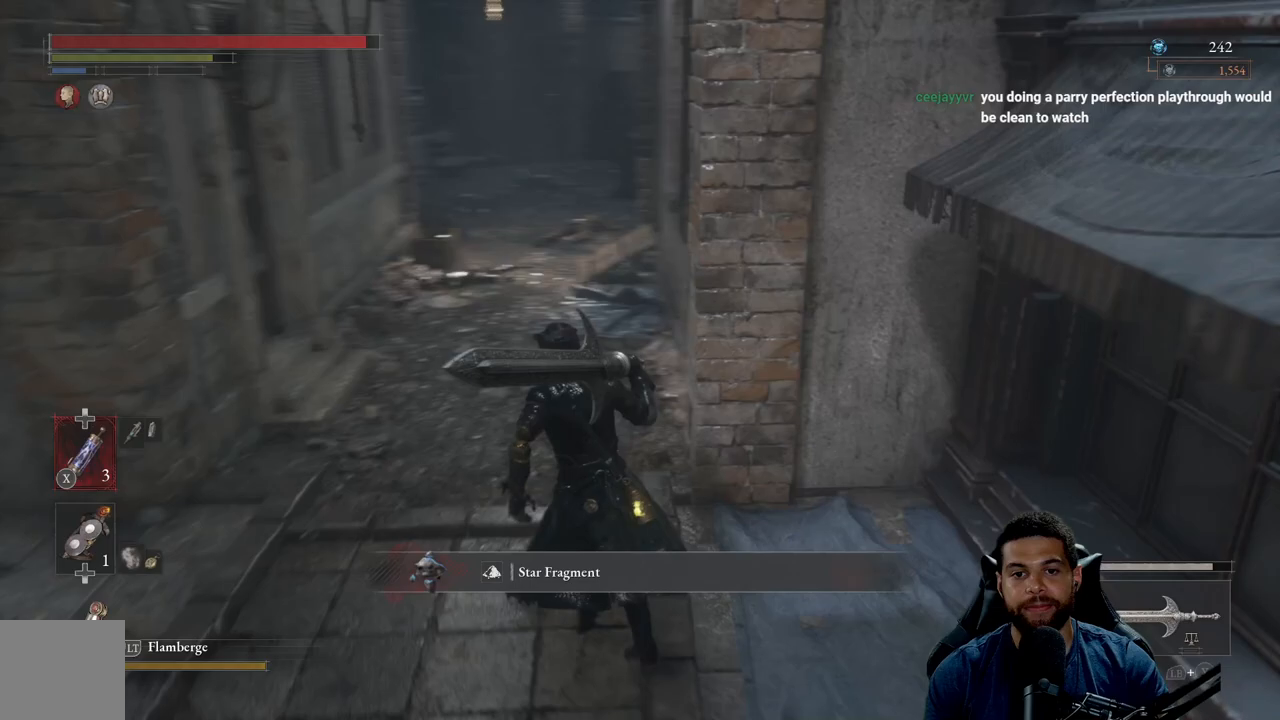
{"buttons": [], "left_stick": "down-left", "right_stick": "right", "events": [[250, "left_stick", "left"], [350, "left_stick", "down-left"]]}
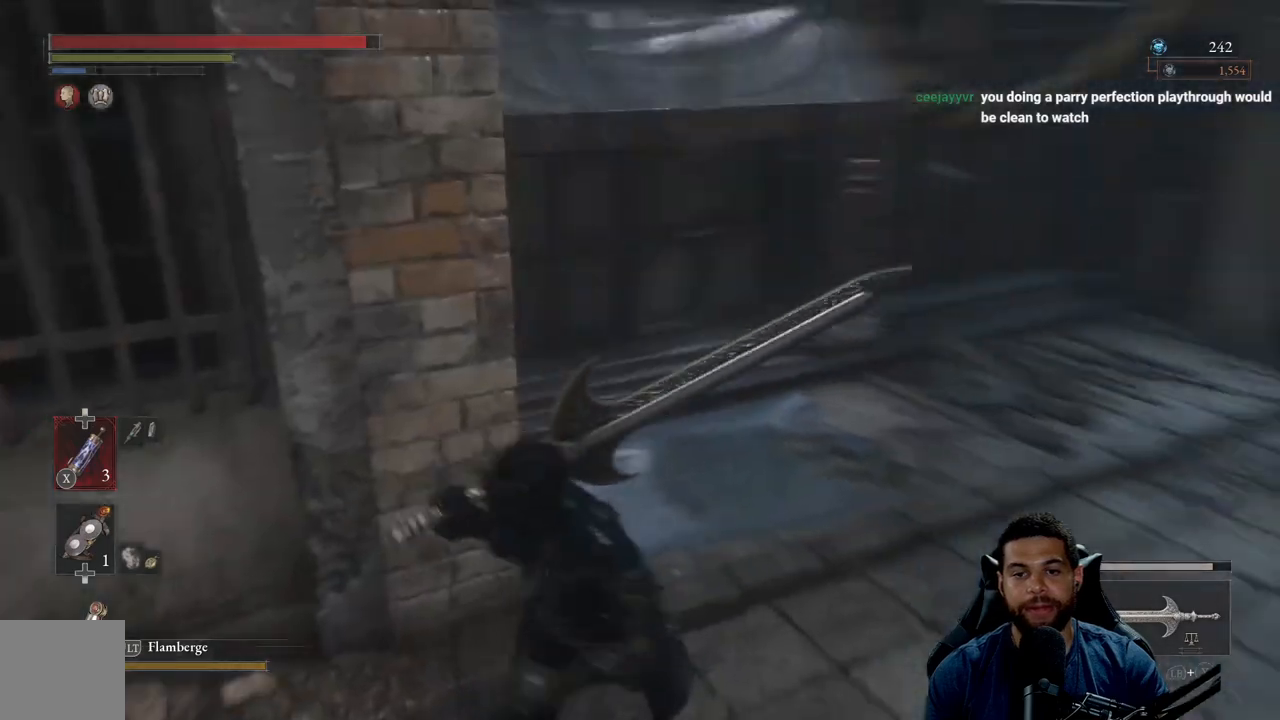
{"buttons": [], "left_stick": "center", "right_stick": "center", "events": [[17, "left_stick", "down"], [150, "right_stick", "center"], [450, "left_stick", "center"]]}
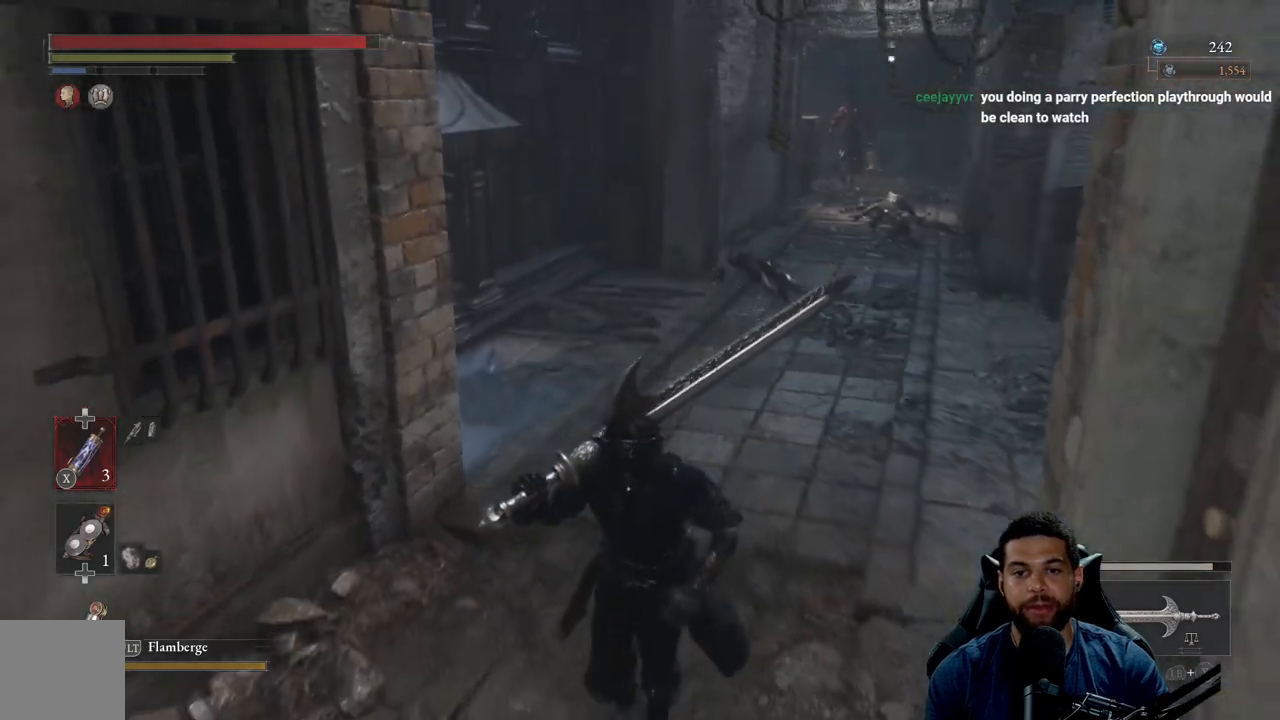
{"buttons": [], "left_stick": "up", "right_stick": "right", "events": [[50, "right_stick", "right"], [100, "left_stick", "up"], [133, "right_stick", "center"], [417, "right_stick", "right"]]}
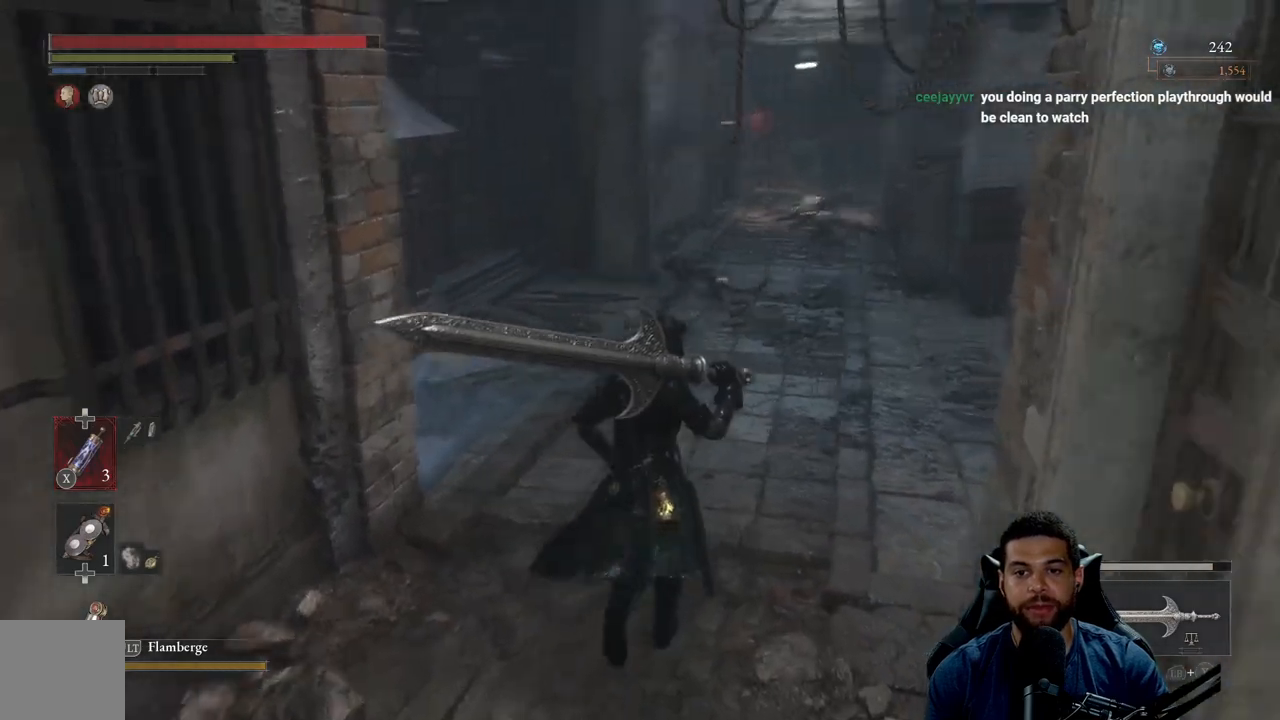
{"buttons": [], "left_stick": "up", "right_stick": "center", "events": [[50, "right_stick", "center"]]}
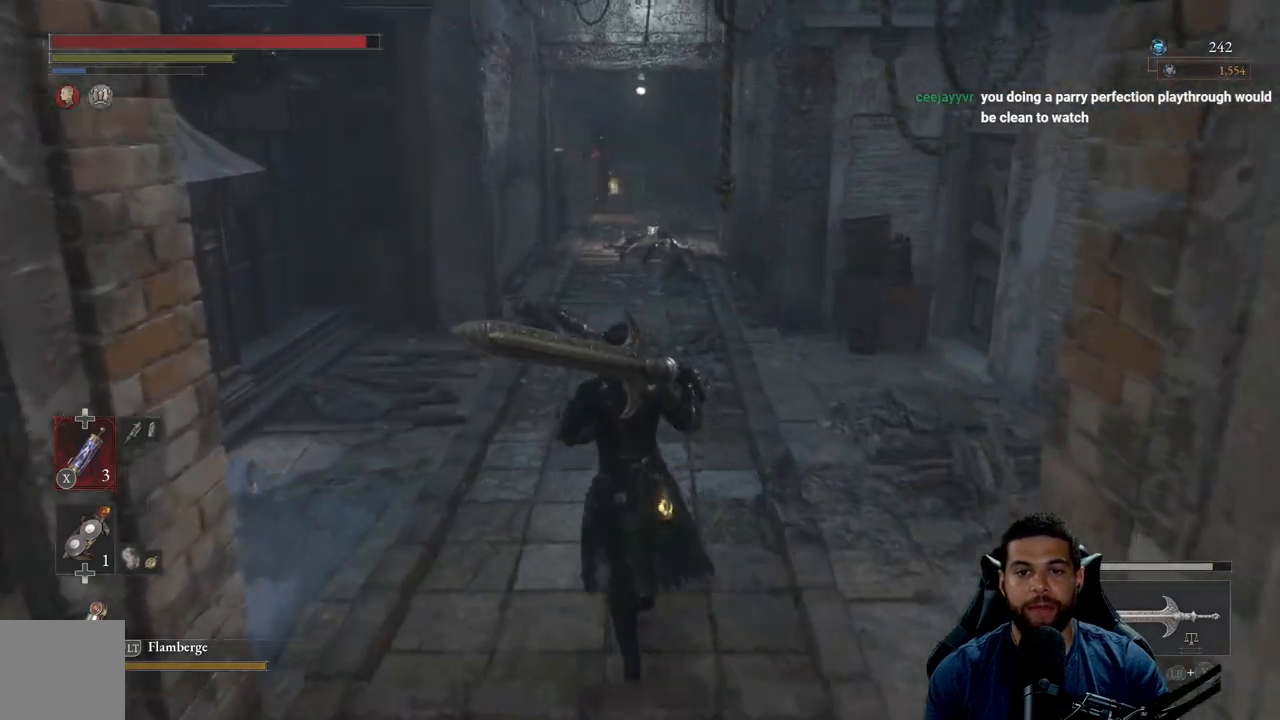
{"buttons": [], "left_stick": "up", "right_stick": "center", "events": []}
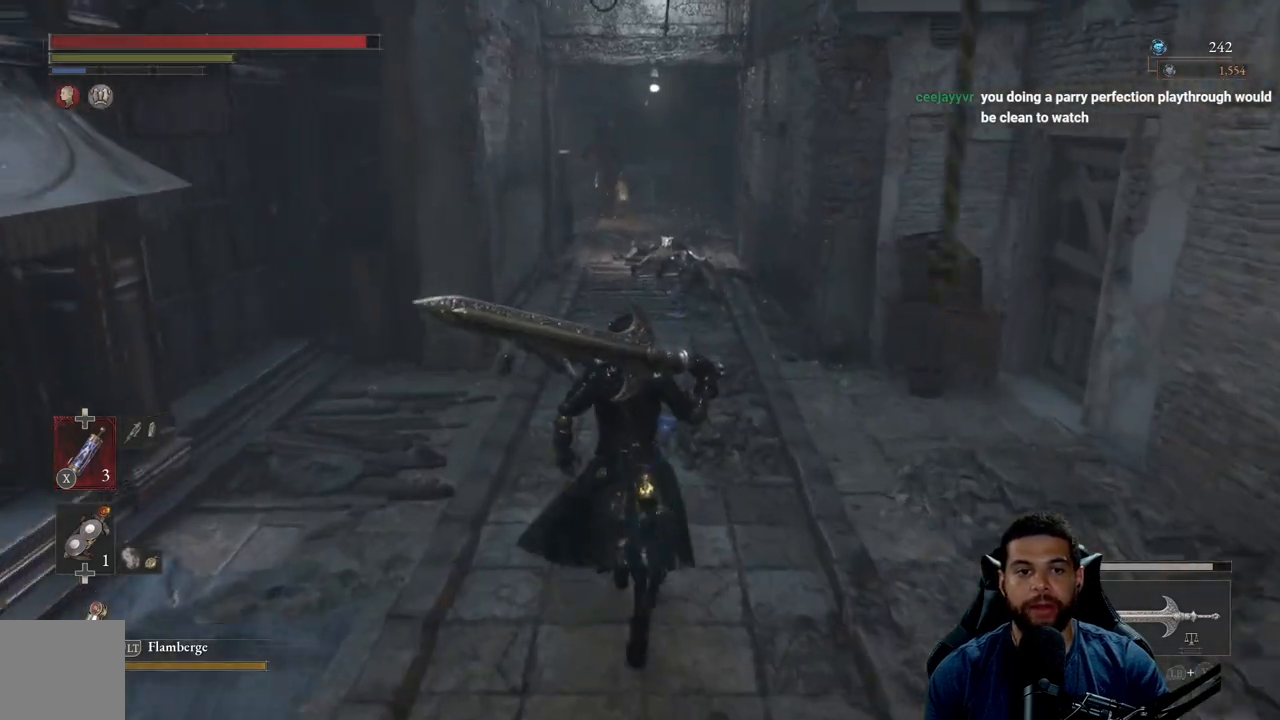
{"buttons": [], "left_stick": "up", "right_stick": "center", "events": []}
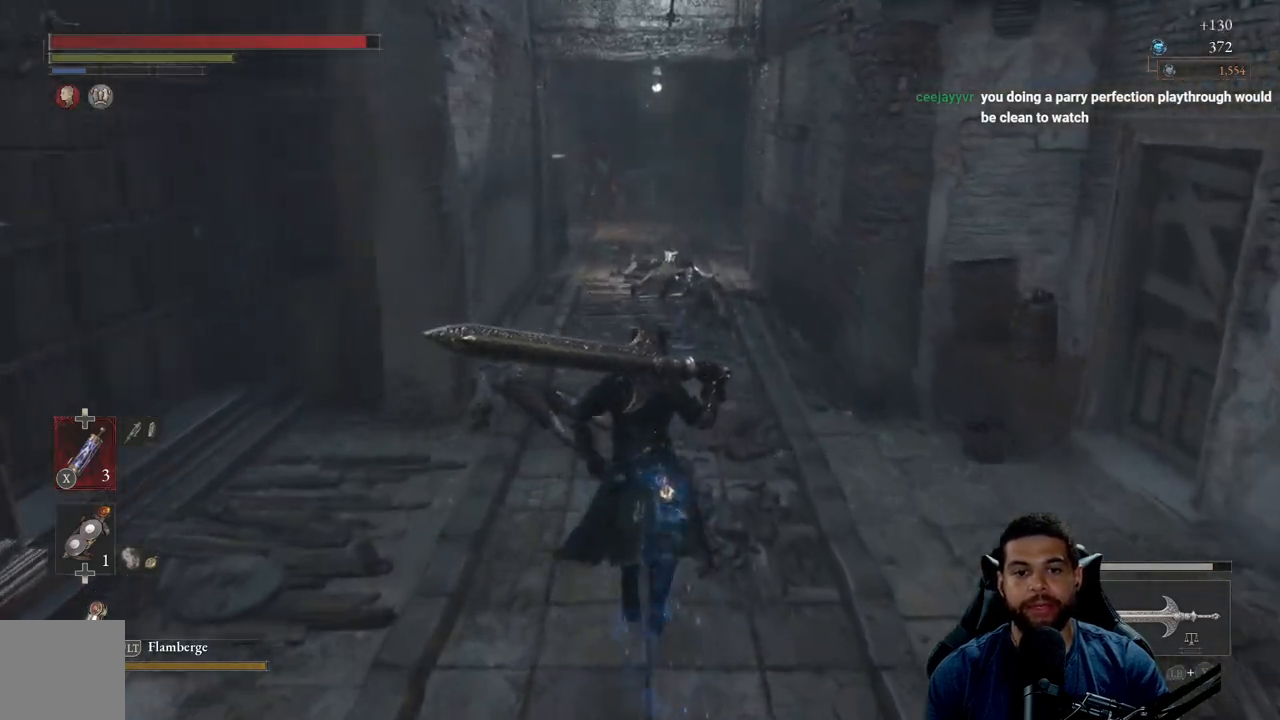
{"buttons": [], "left_stick": "up", "right_stick": "center", "events": []}
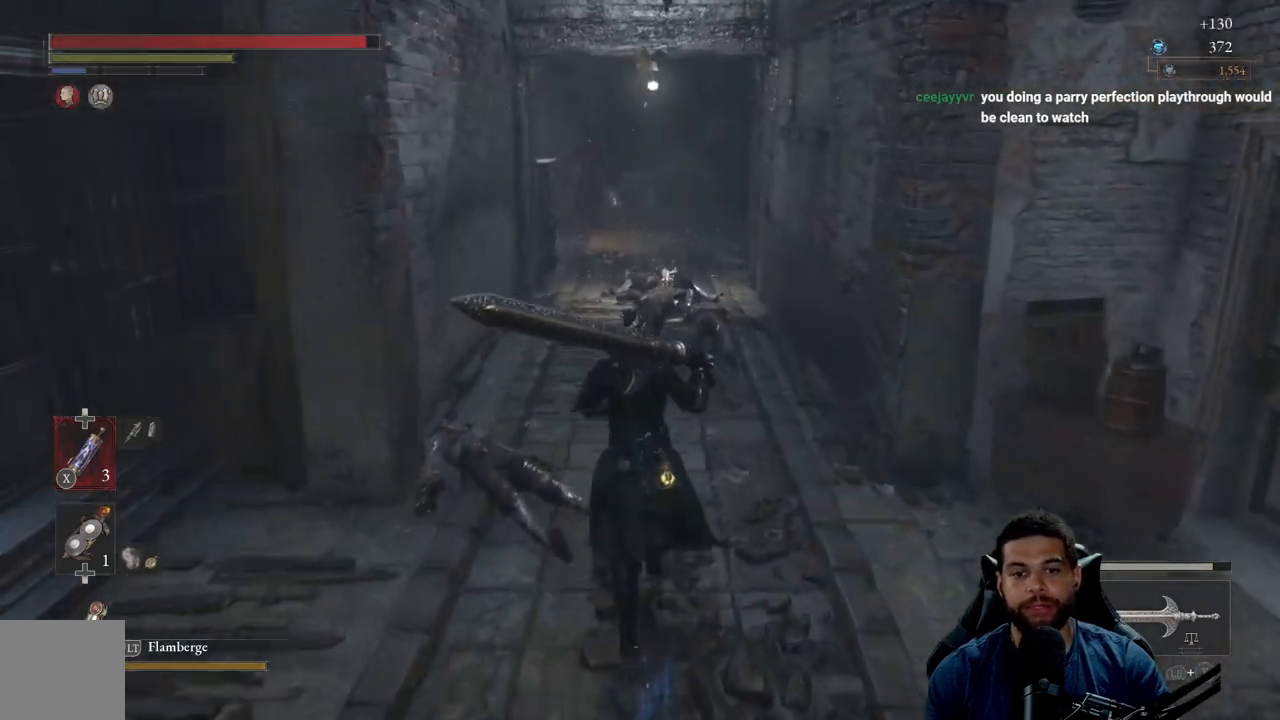
{"buttons": [], "left_stick": "center", "right_stick": "center", "events": [[417, "left_stick", "center"]]}
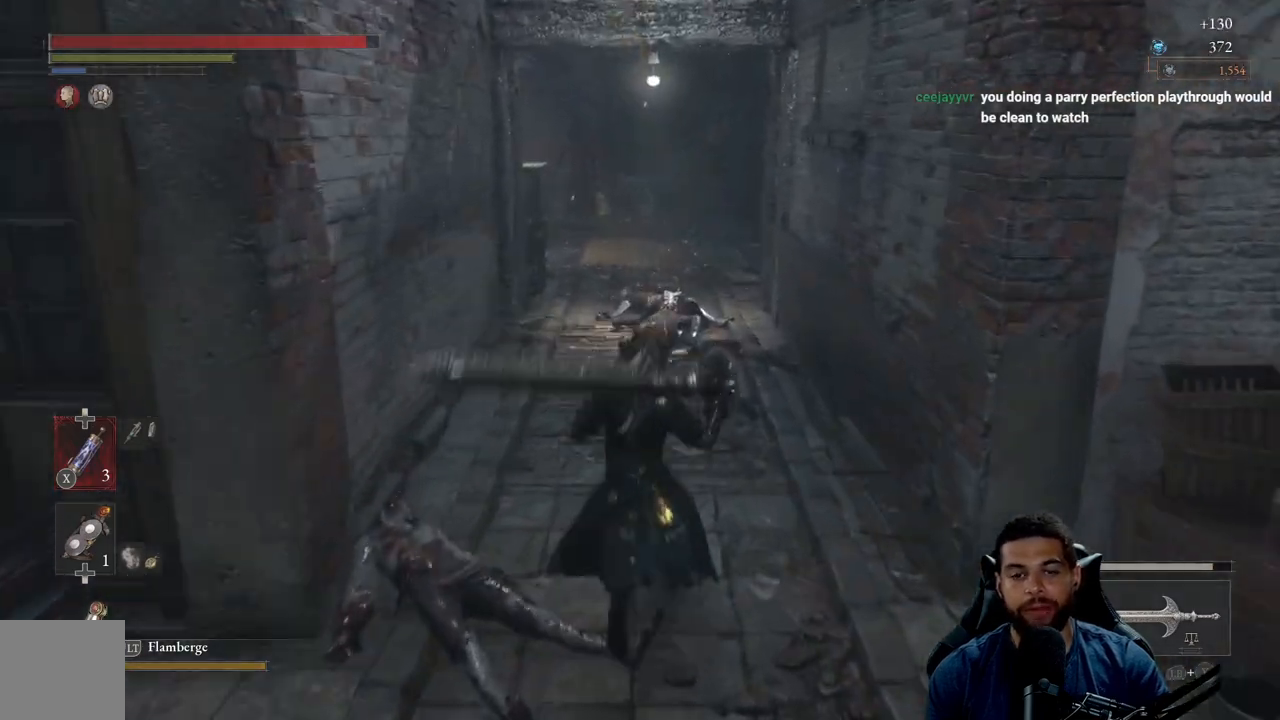
{"buttons": [], "left_stick": "up", "right_stick": "center", "events": [[500, "left_stick", "up"]]}
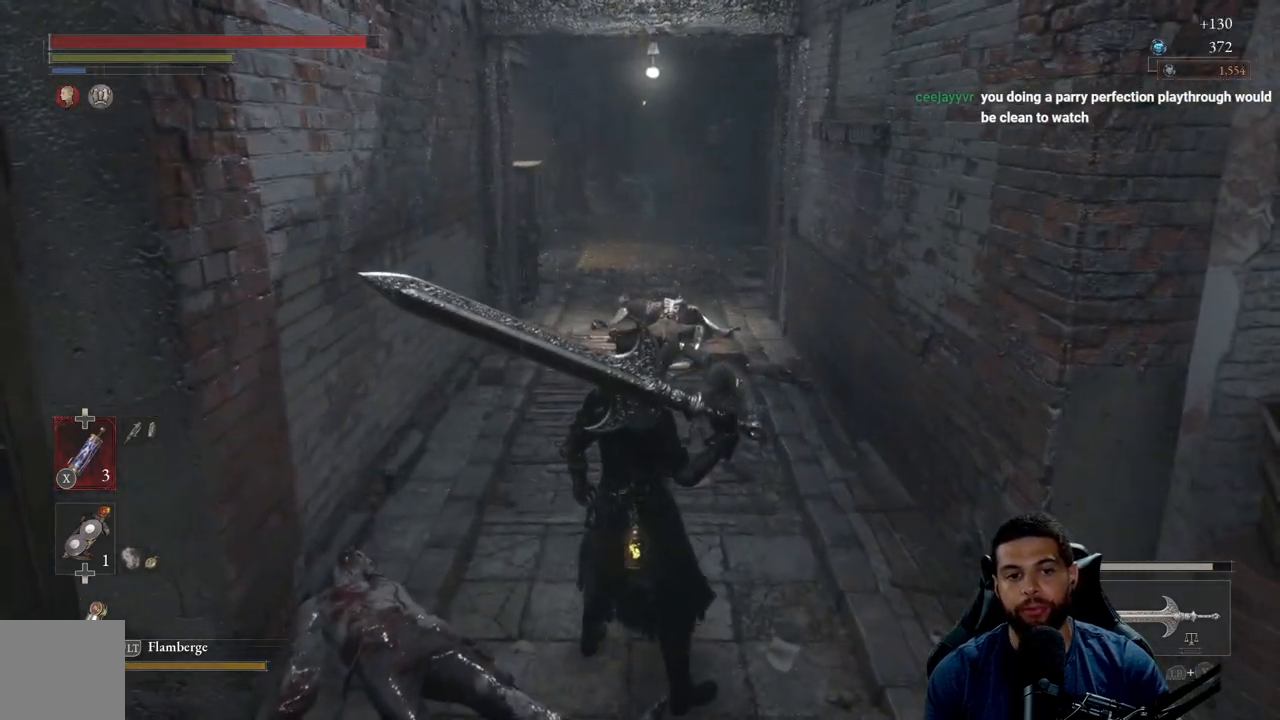
{"buttons": [], "left_stick": "up", "right_stick": "center", "events": []}
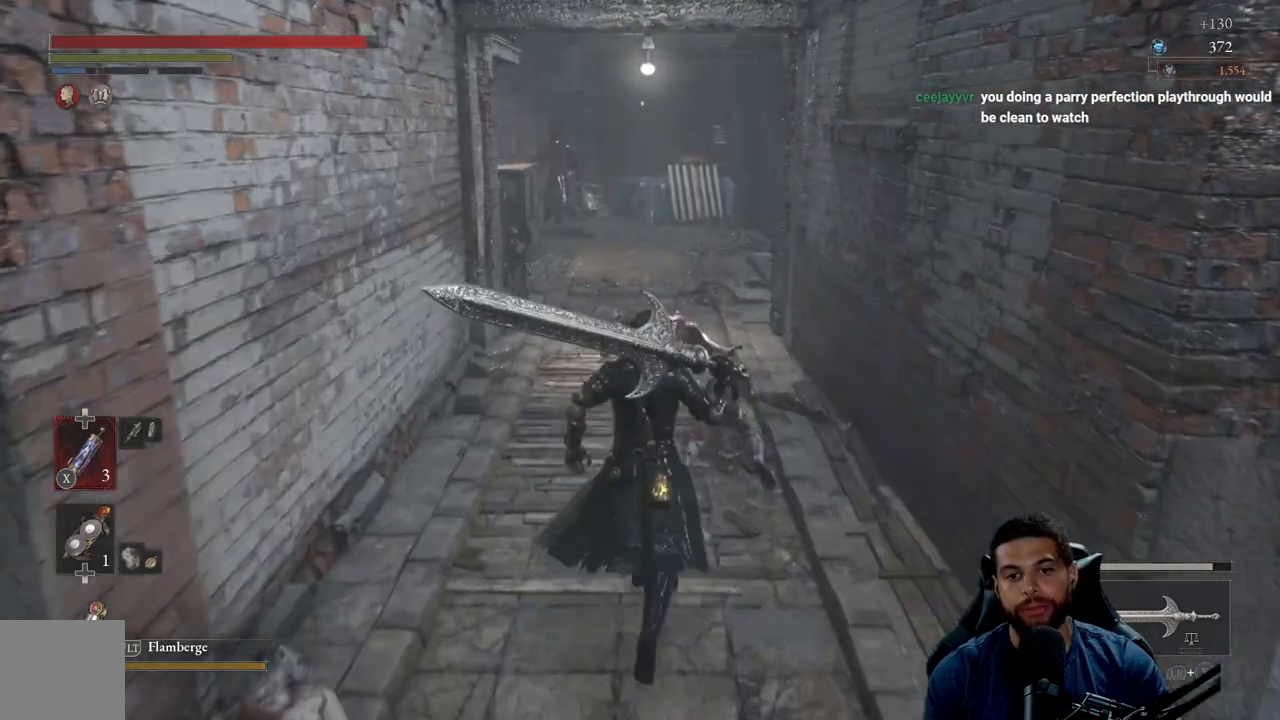
{"buttons": [], "left_stick": "up", "right_stick": "center", "events": []}
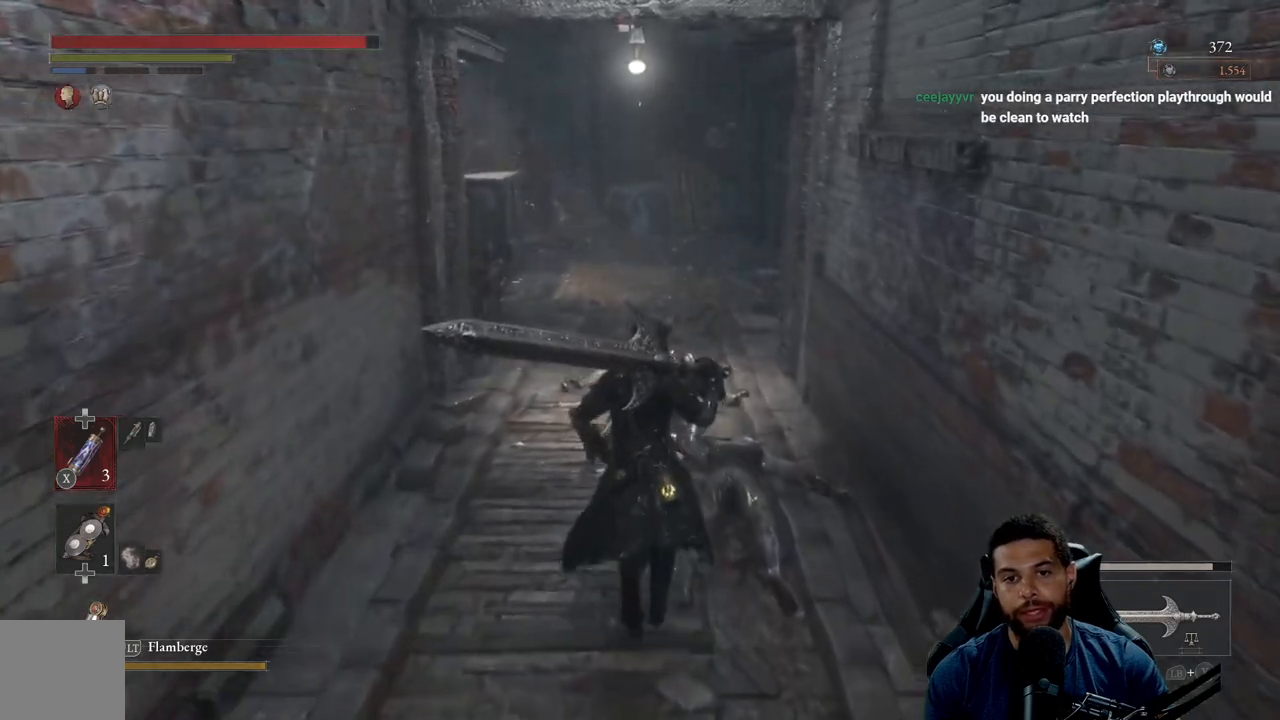
{"buttons": [], "left_stick": "up", "right_stick": "center", "events": []}
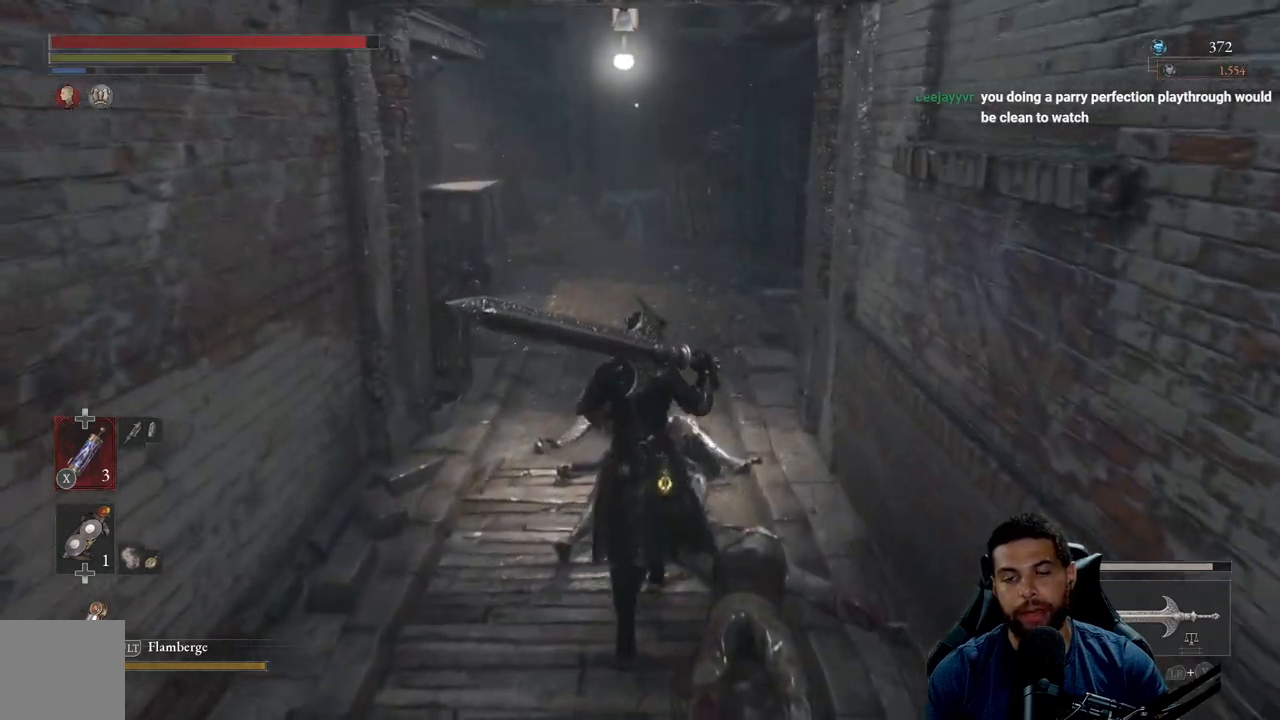
{"buttons": [], "left_stick": "up", "right_stick": "center", "events": []}
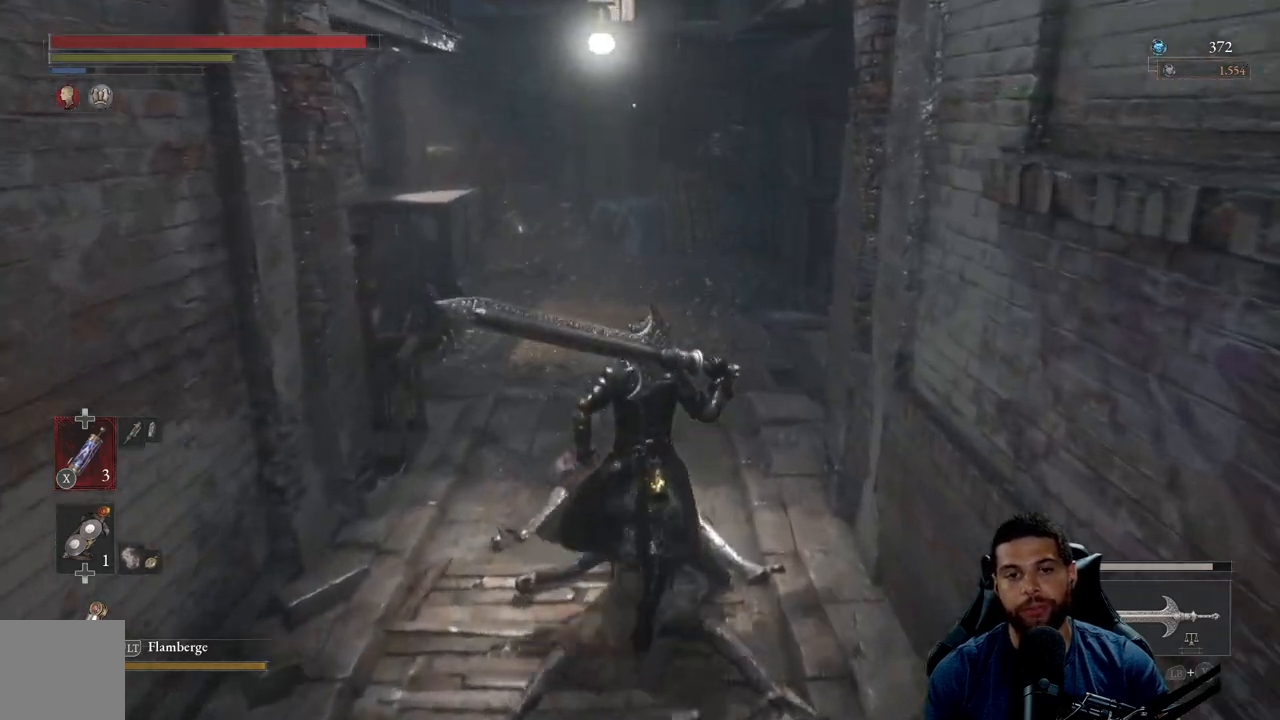
{"buttons": [], "left_stick": "up", "right_stick": "center", "events": [[267, "right_stick", "left"], [433, "right_stick", "center"]]}
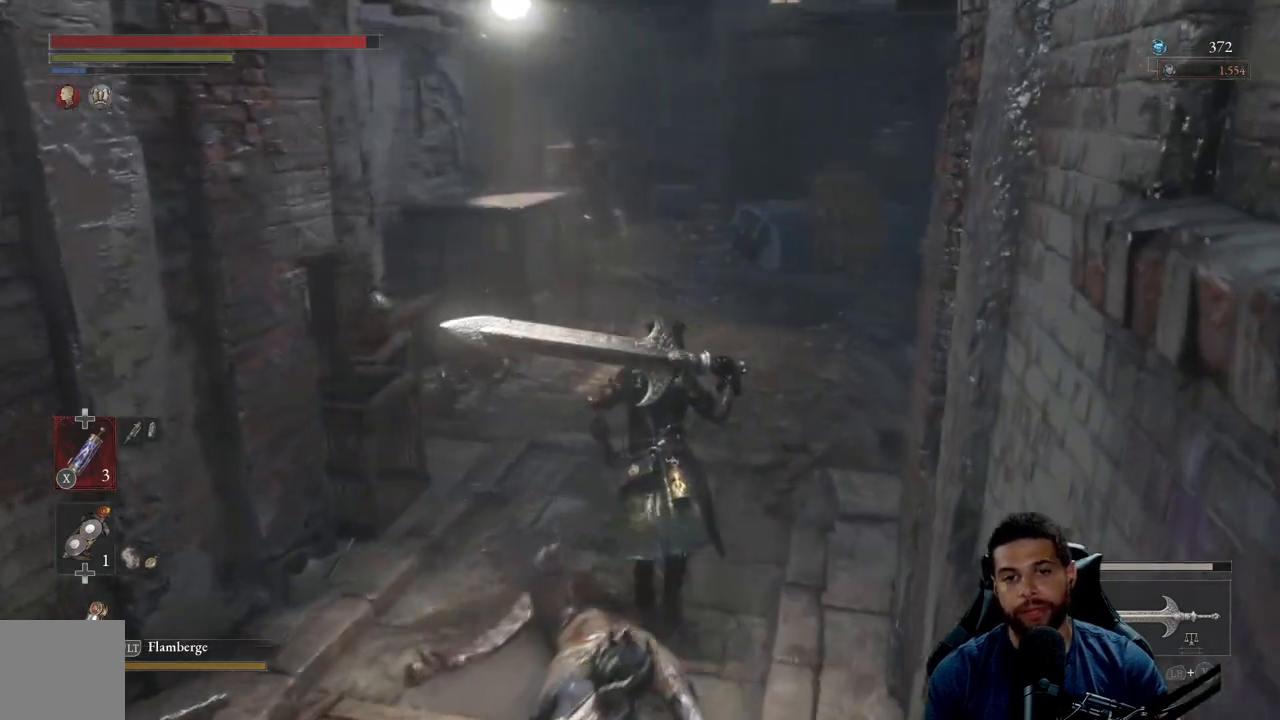
{"buttons": [], "left_stick": "up", "right_stick": "center", "events": []}
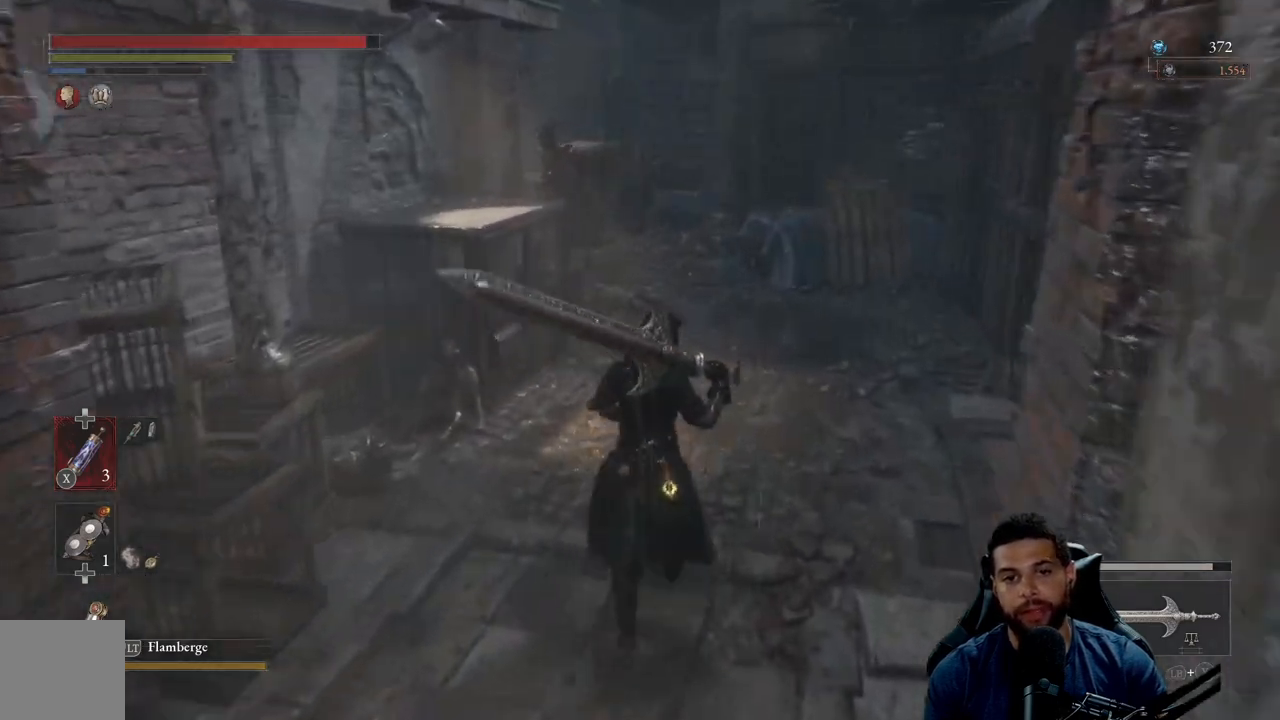
{"buttons": [], "left_stick": "up", "right_stick": "center", "events": []}
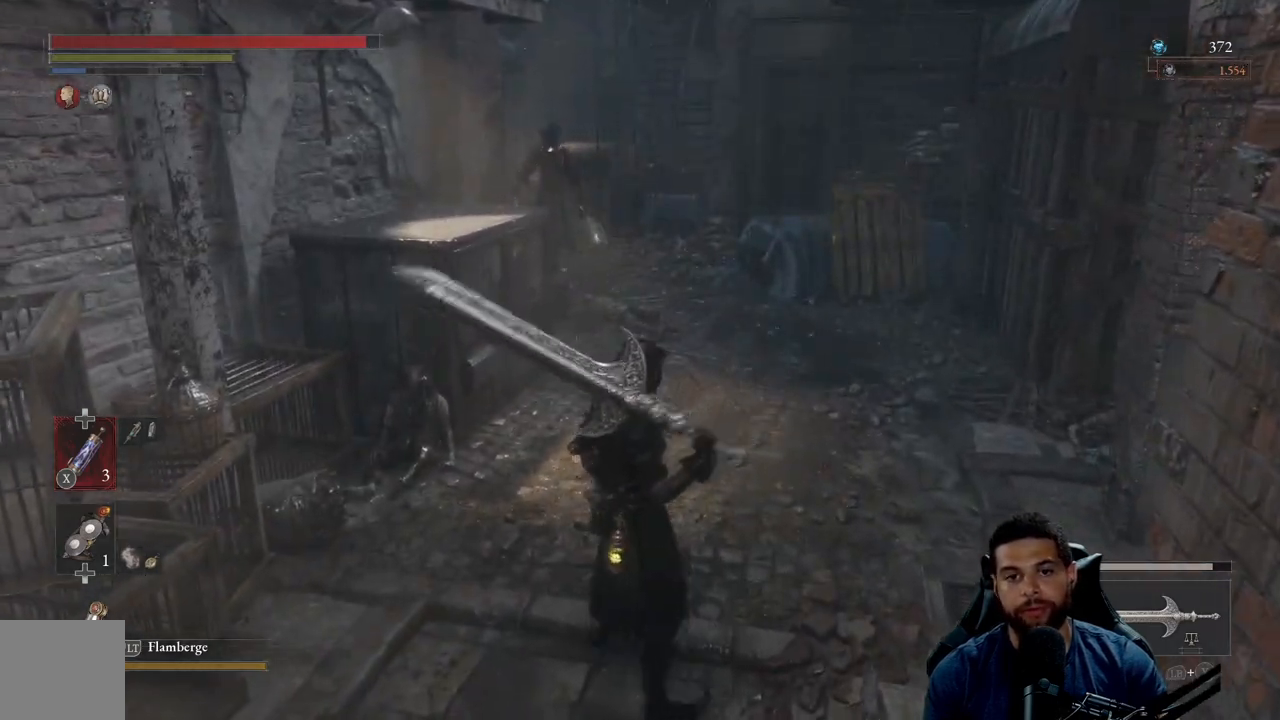
{"buttons": [], "left_stick": "up", "right_stick": "center", "events": []}
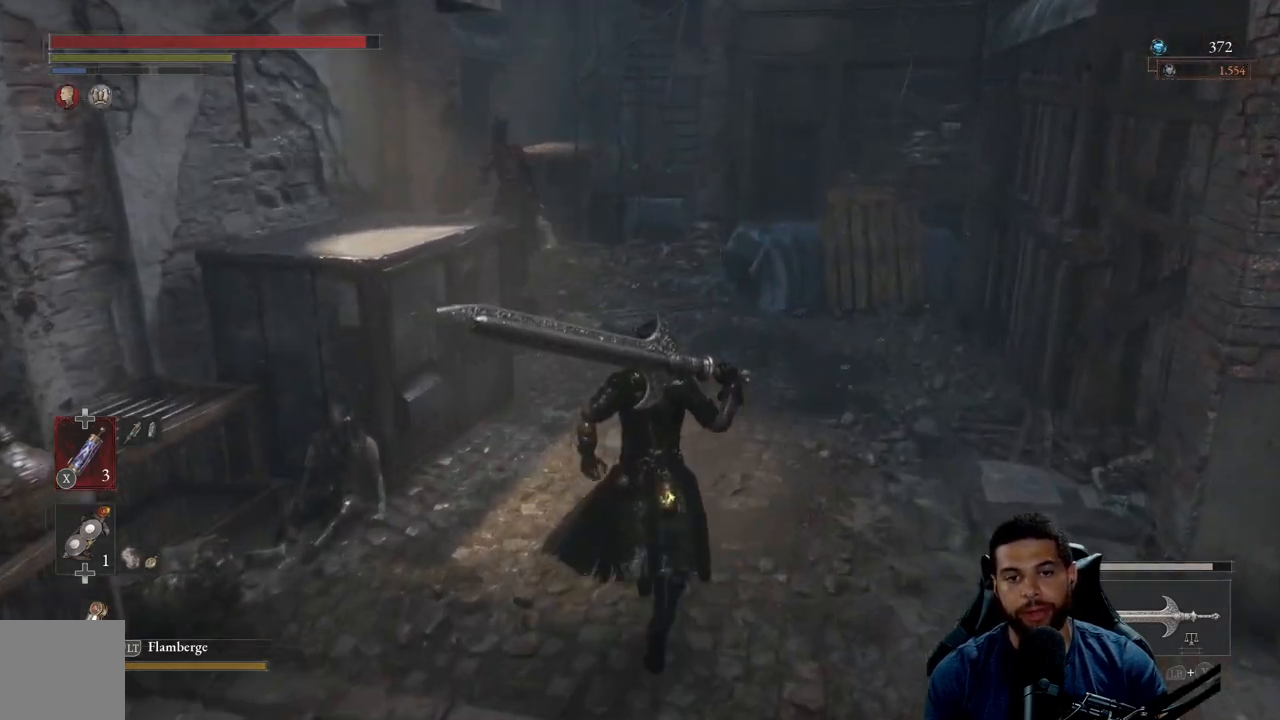
{"buttons": [], "left_stick": "center", "right_stick": "center", "events": [[167, "left_stick", "center"]]}
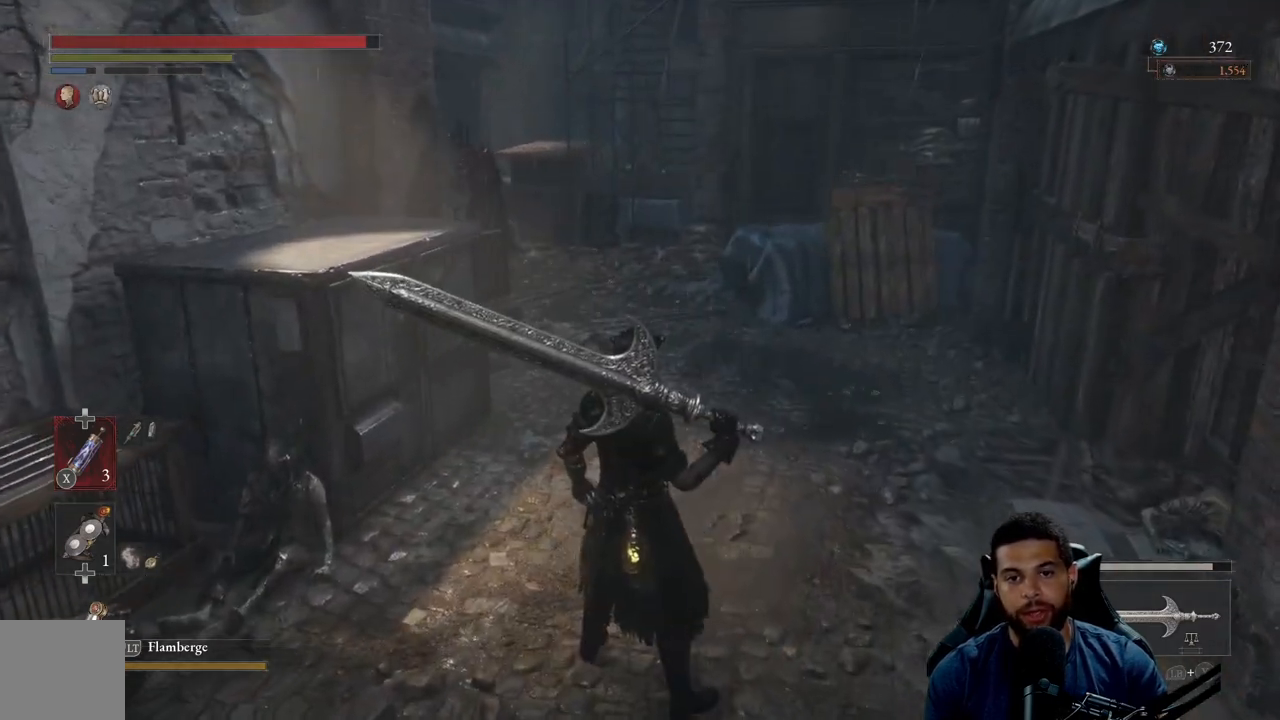
{"buttons": [], "left_stick": "up-right", "right_stick": "center", "events": [[117, "left_stick", "up-right"], [133, "right_stick", "left"], [267, "right_stick", "center"]]}
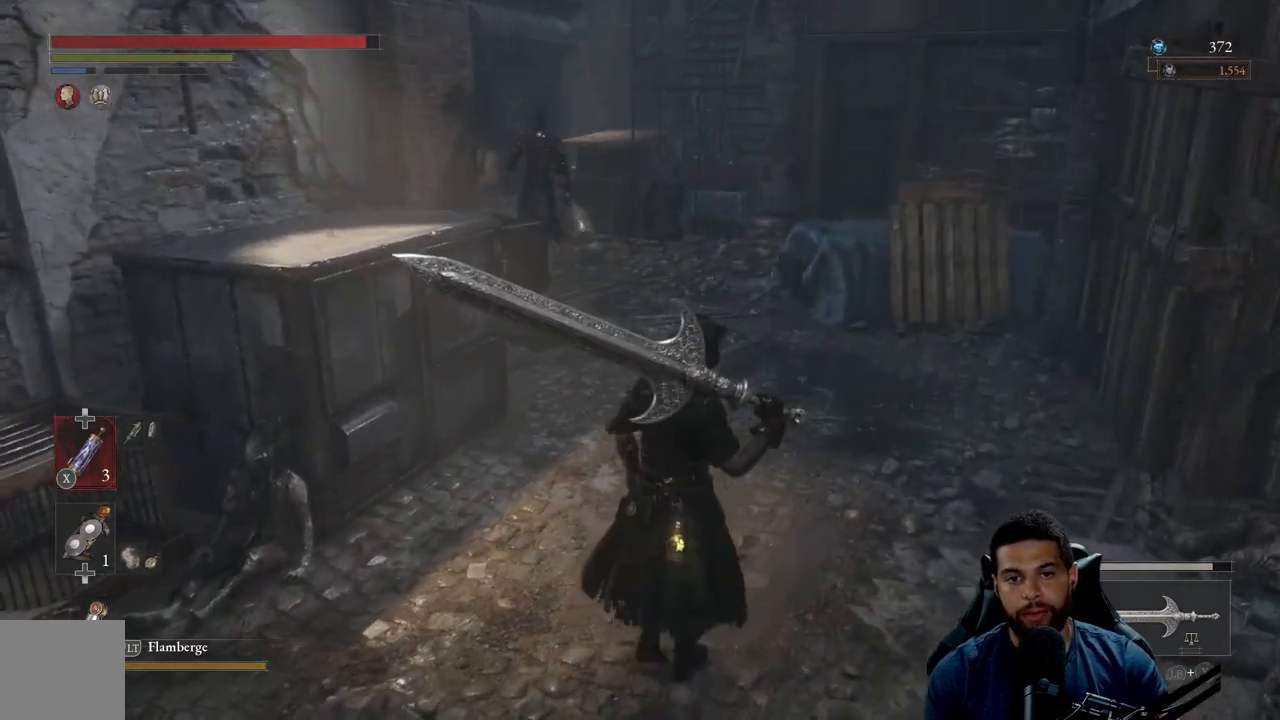
{"buttons": [], "left_stick": "up", "right_stick": "center", "events": [[117, "left_stick", "up"], [200, "right_stick", "left"], [317, "right_stick", "center"]]}
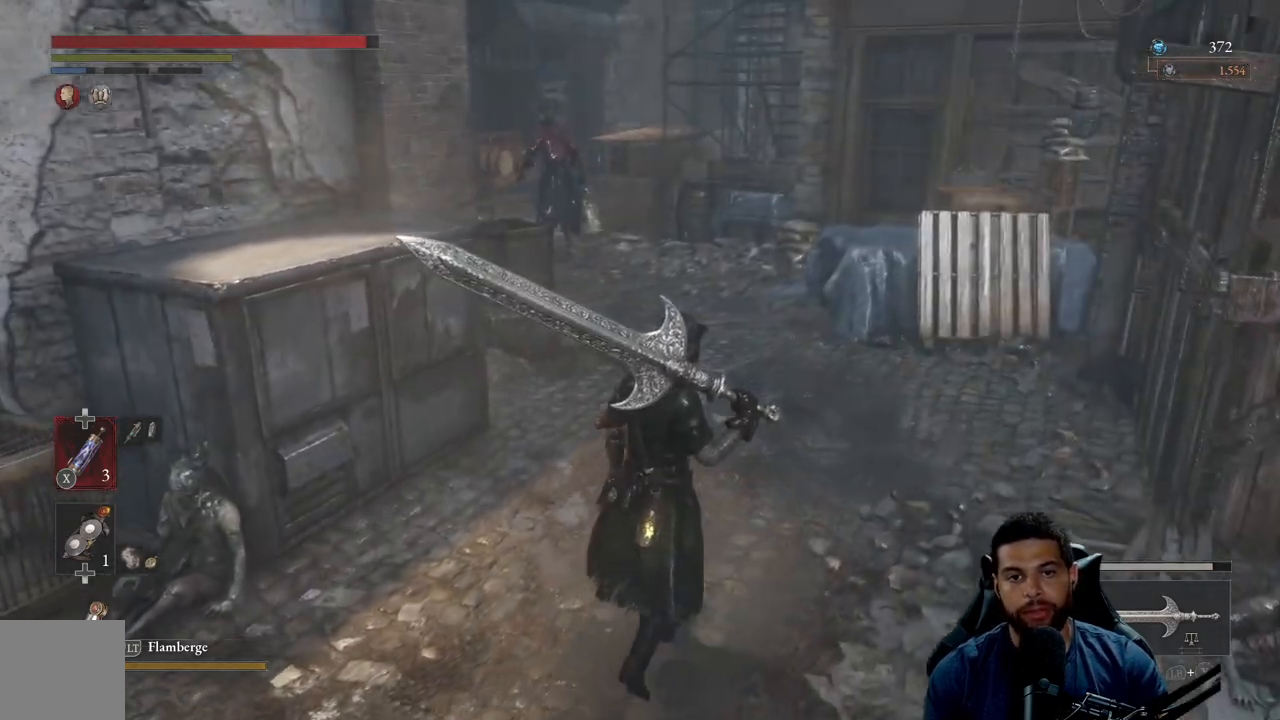
{"buttons": [], "left_stick": "up", "right_stick": "center", "events": [[33, "right_stick", "left"], [183, "right_stick", "center"], [317, "right_stick", "left"], [433, "right_stick", "center"]]}
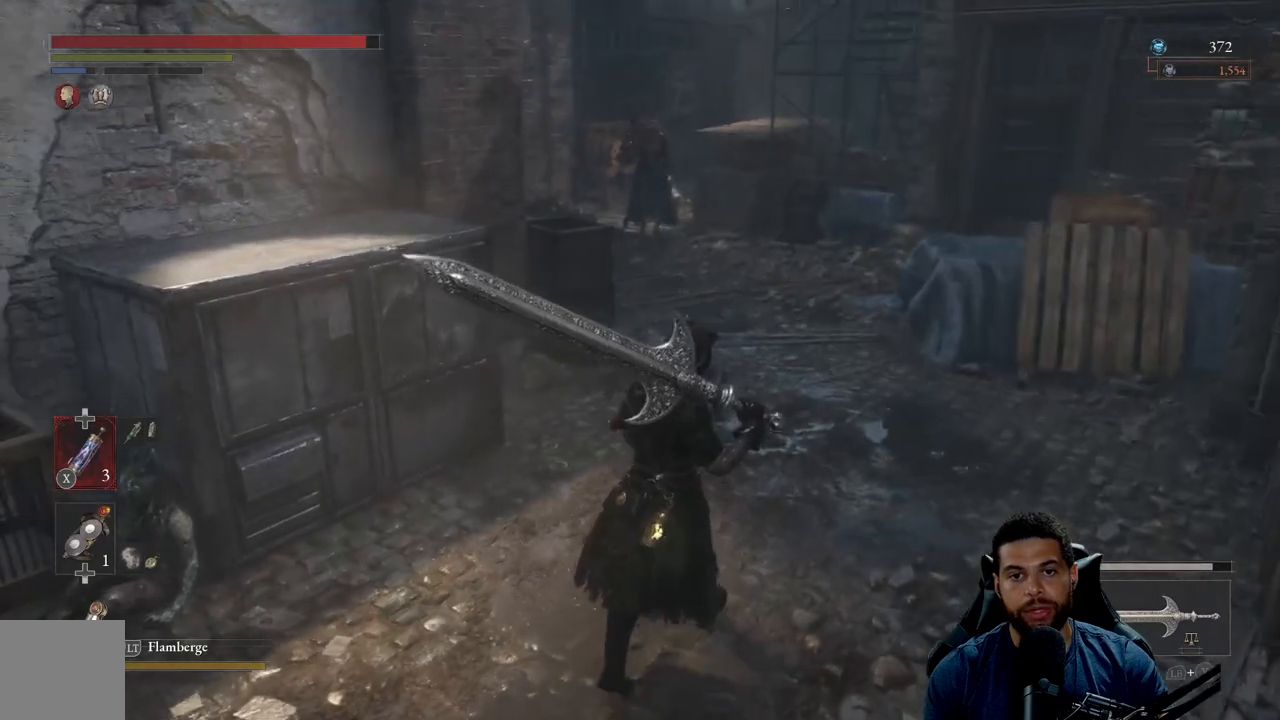
{"buttons": [], "left_stick": "center", "right_stick": "center", "events": [[150, "left_stick", "center"]]}
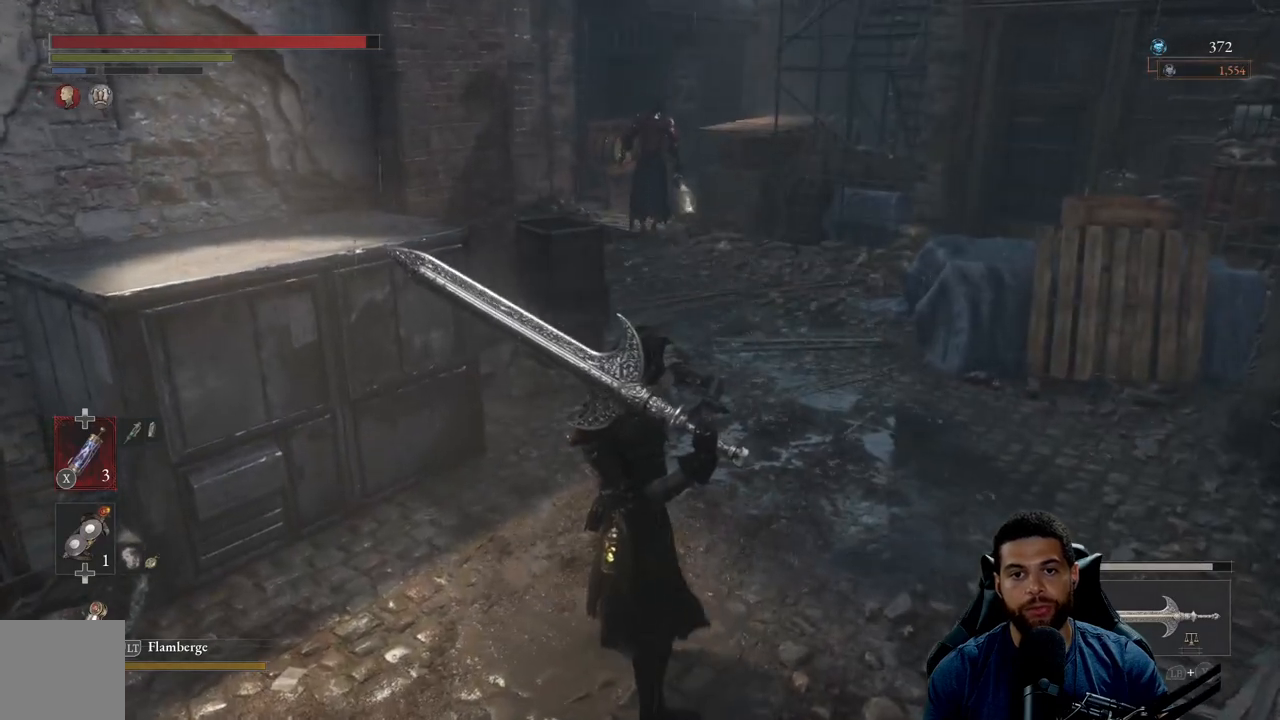
{"buttons": [], "left_stick": "center", "right_stick": "center", "events": [[33, "left_stick", "up-right"], [500, "left_stick", "center"]]}